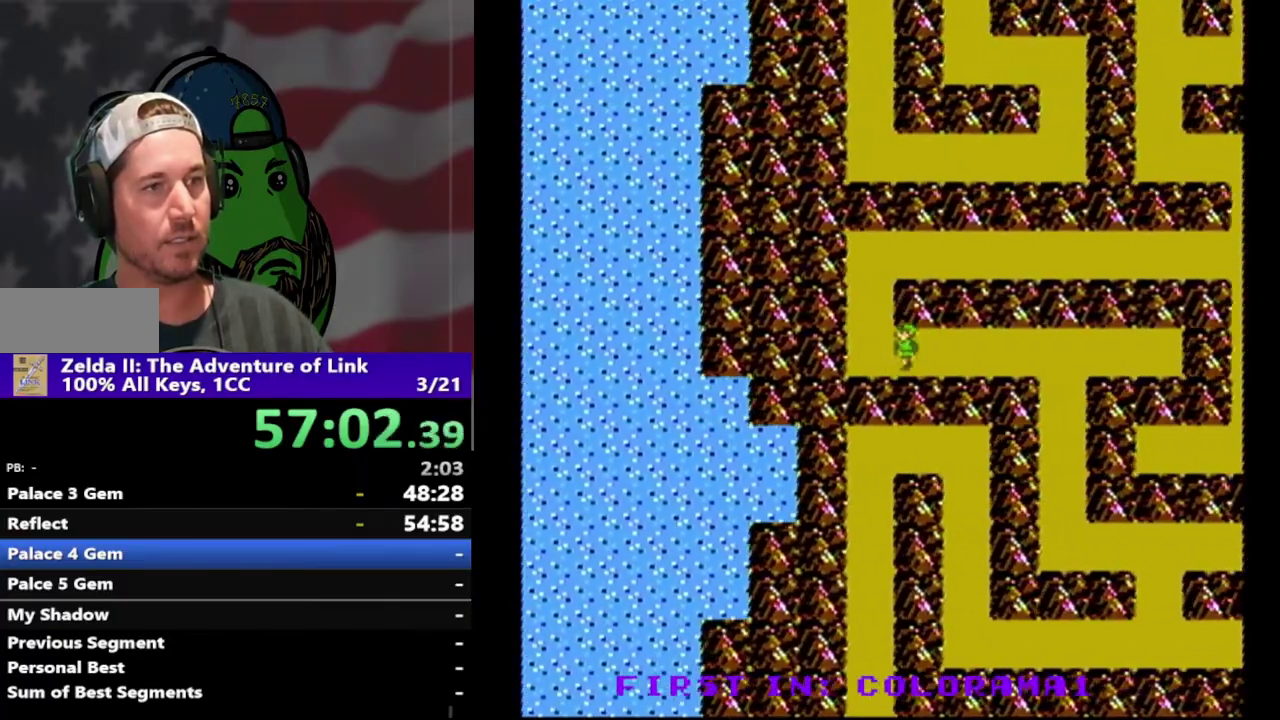
Gameplay with a controller (Nintendo layout); each line is a JSON object with the inputs held at the frame after it. "events" lists button and stick changes between this image and that frame as [ms after this image, input, new state], when the widget could be followed in between. Not read: L3 R3.
{"buttons": ["DPAD_UP"], "events": [[167, "DPAD_LEFT", "up"], [167, "DPAD_UP", "down"]]}
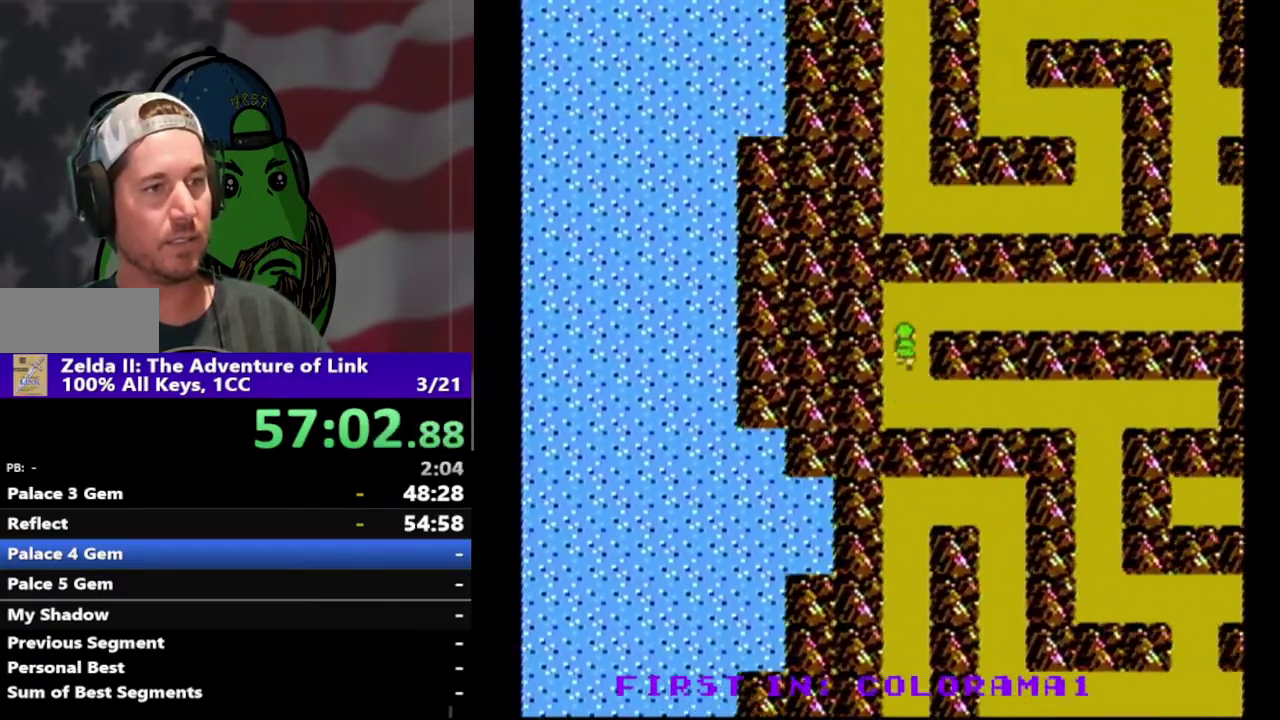
{"buttons": ["DPAD_RIGHT"], "events": [[133, "DPAD_RIGHT", "down"], [167, "DPAD_UP", "up"]]}
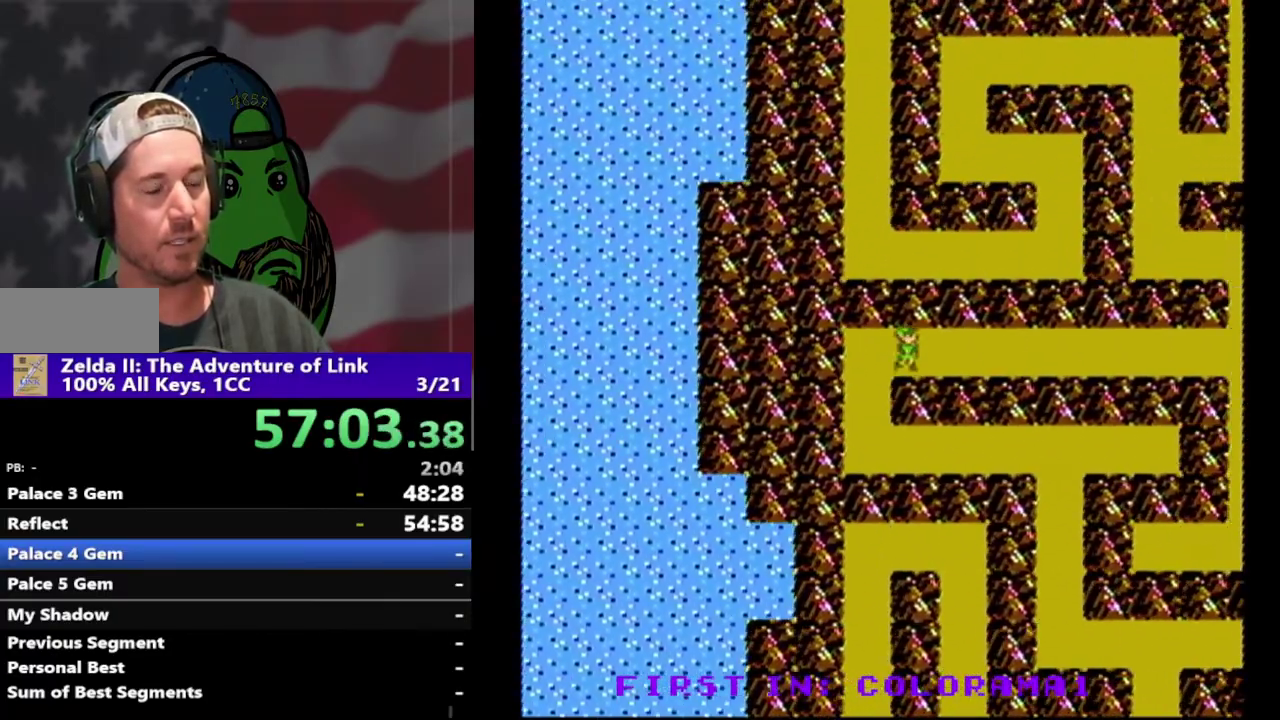
{"buttons": ["DPAD_RIGHT"], "events": [[300, "DPAD_RIGHT", "up"], [433, "DPAD_RIGHT", "down"]]}
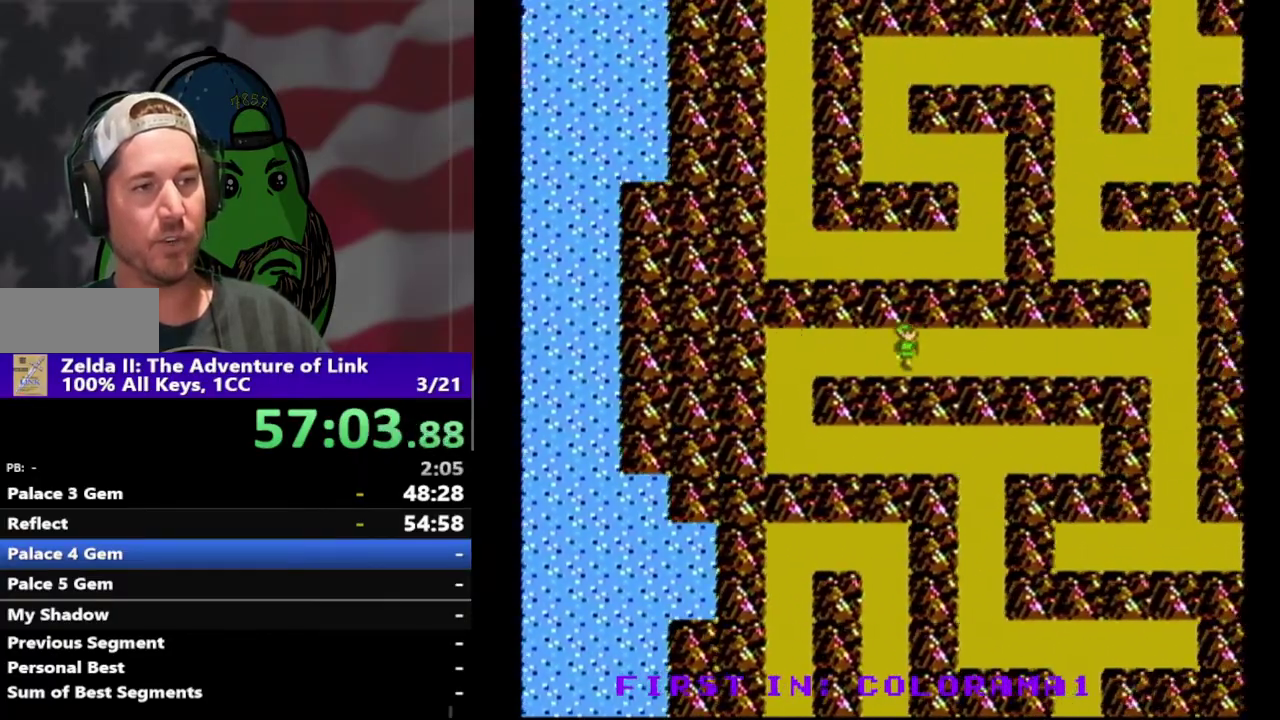
{"buttons": ["DPAD_RIGHT"], "events": []}
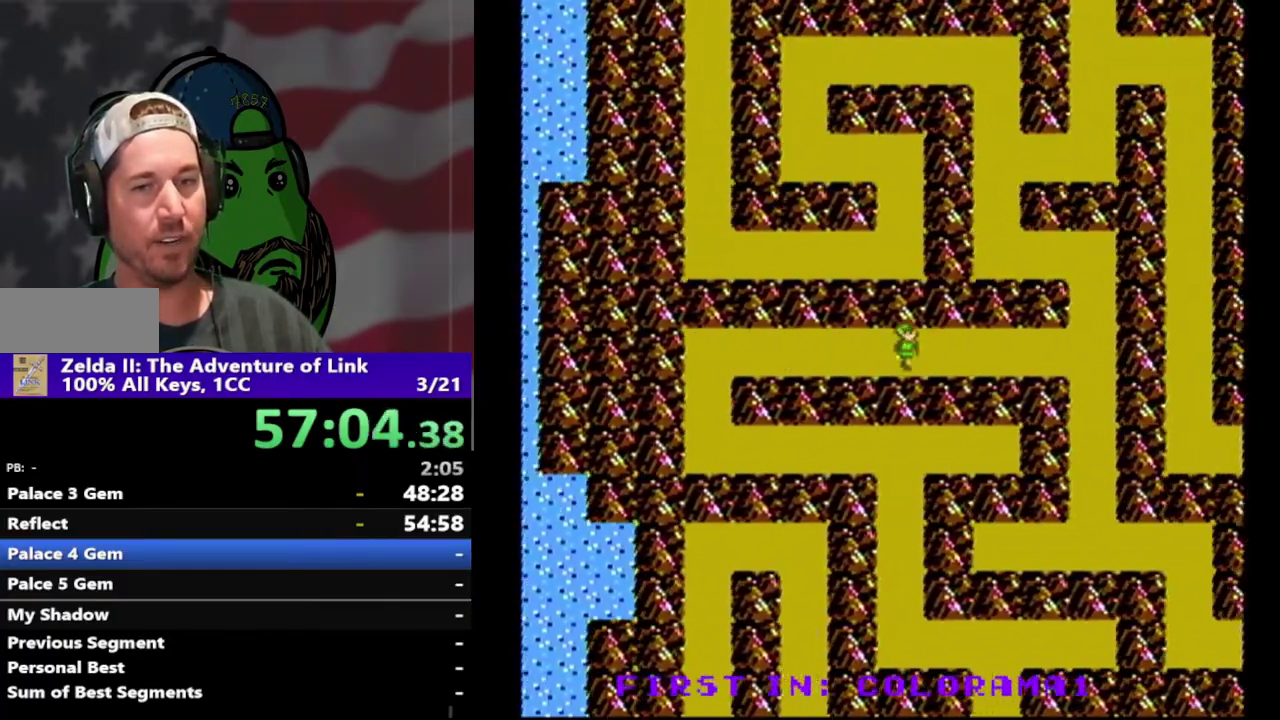
{"buttons": ["DPAD_RIGHT"], "events": []}
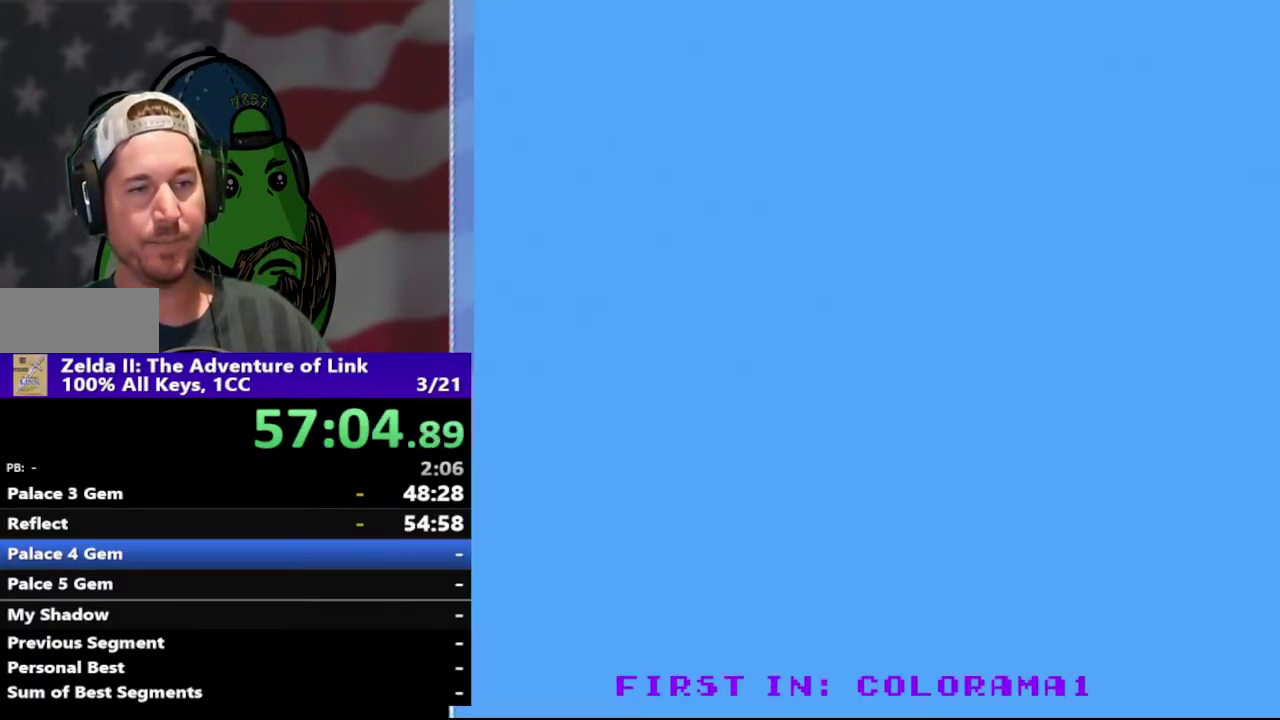
{"buttons": [], "events": [[367, "DPAD_RIGHT", "up"]]}
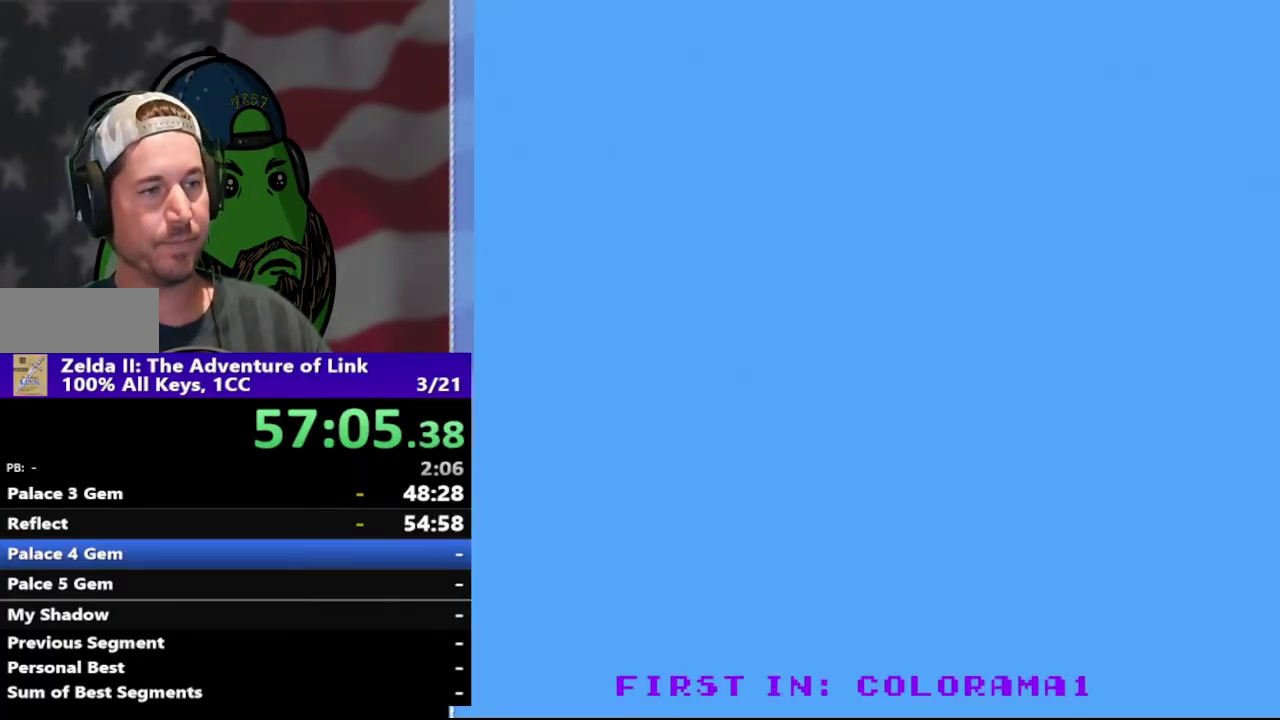
{"buttons": ["DPAD_RIGHT"], "events": [[333, "DPAD_RIGHT", "down"]]}
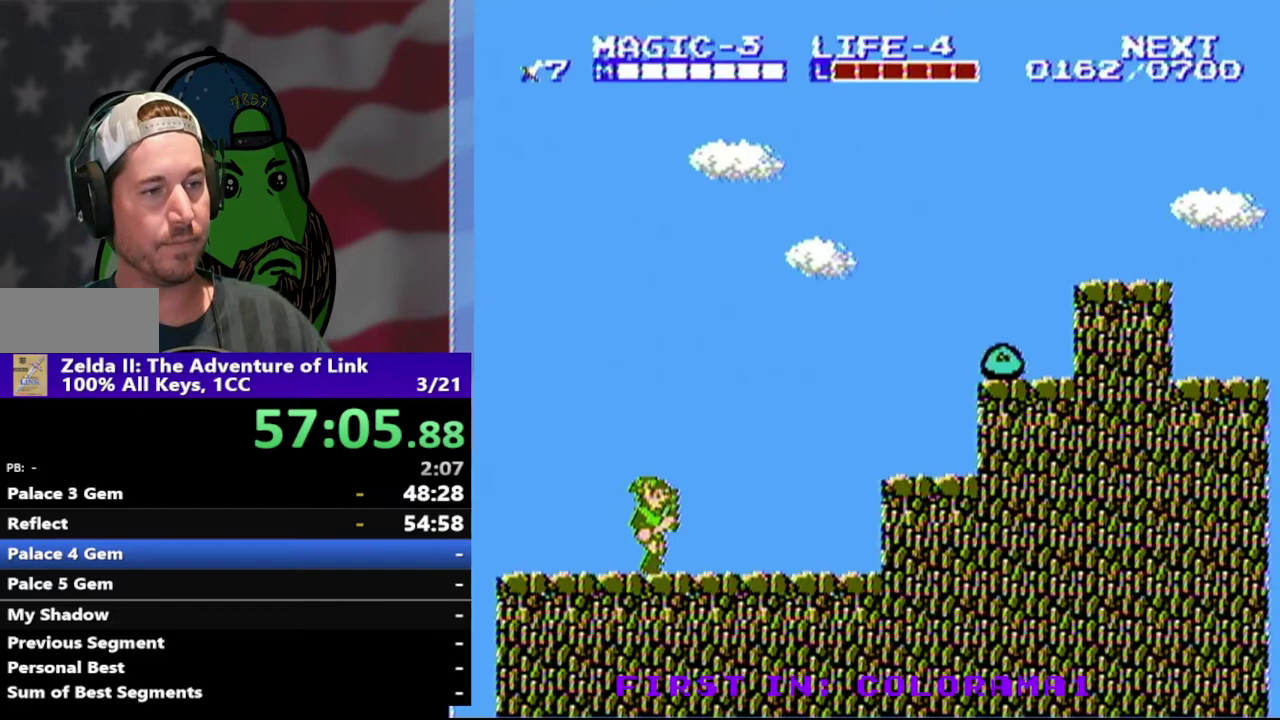
{"buttons": ["A", "DPAD_RIGHT"], "events": [[400, "A", "down"]]}
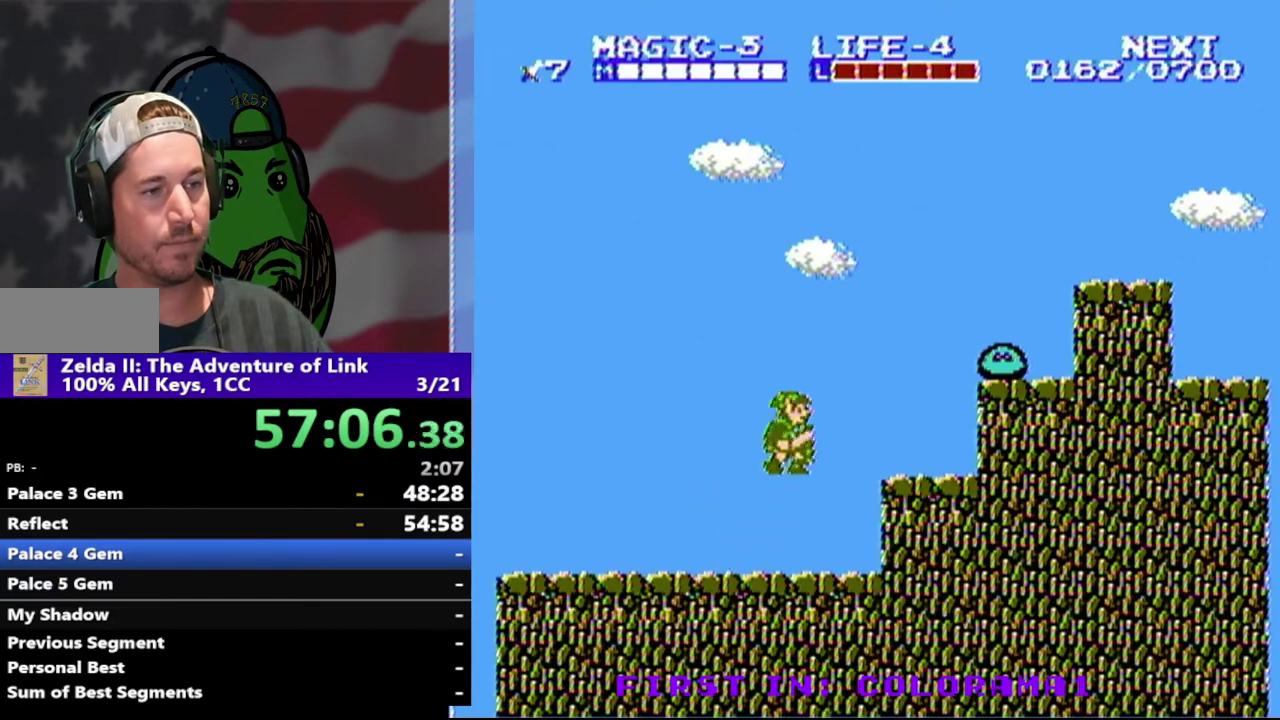
{"buttons": [], "events": [[67, "A", "up"], [367, "A", "down"], [367, "DPAD_RIGHT", "up"], [500, "A", "up"]]}
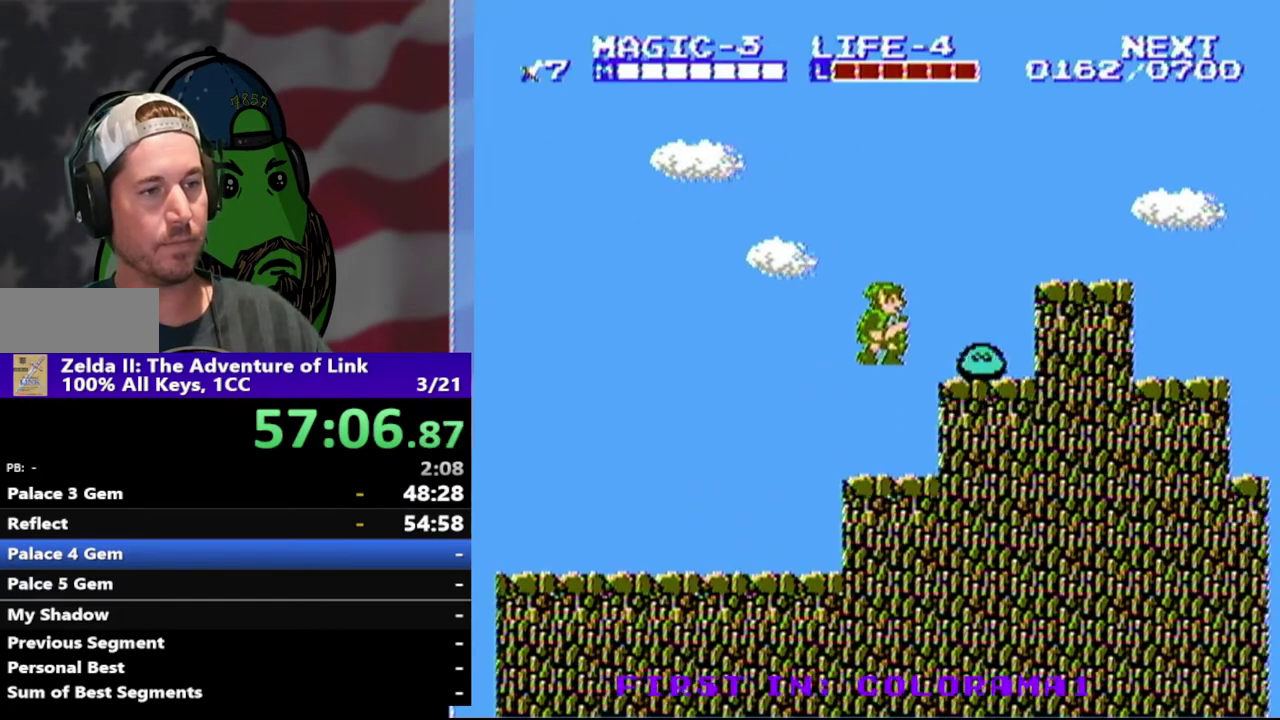
{"buttons": ["DPAD_RIGHT"], "events": [[67, "DPAD_DOWN", "down"], [100, "B", "down"], [233, "B", "up"], [267, "DPAD_DOWN", "up"], [500, "DPAD_RIGHT", "down"]]}
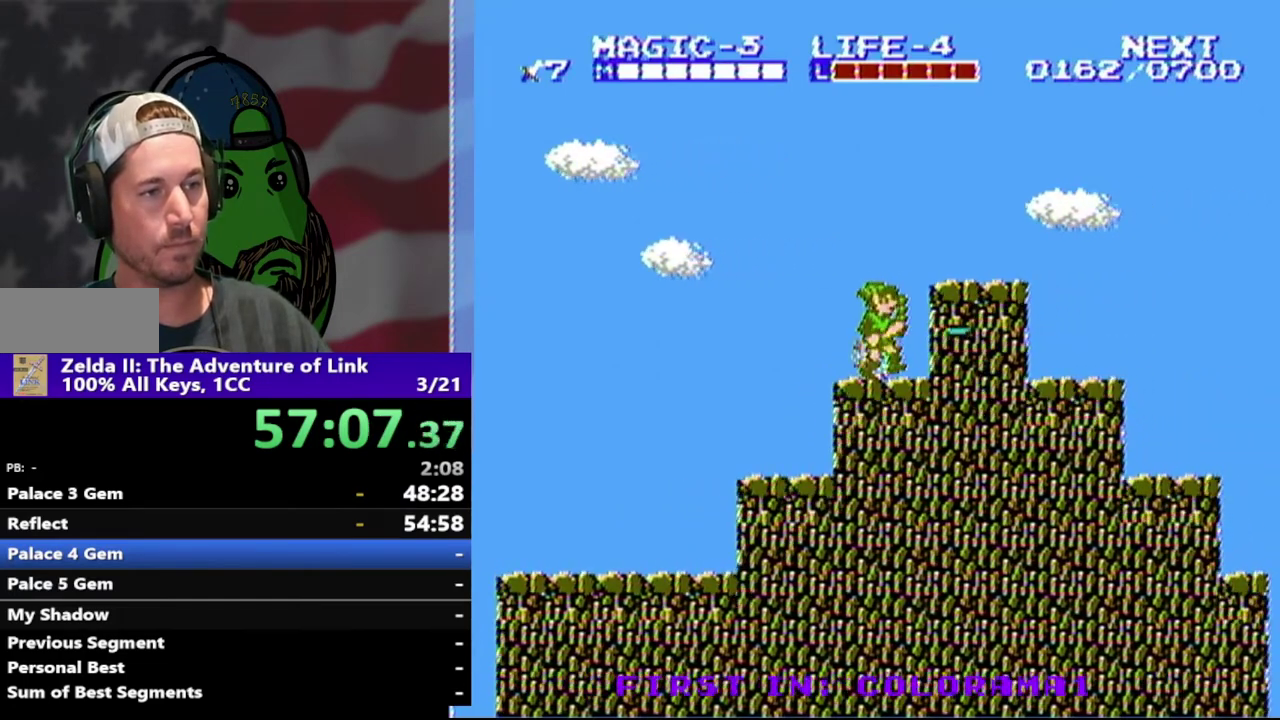
{"buttons": ["DPAD_RIGHT"], "events": [[67, "A", "down"], [267, "A", "up"]]}
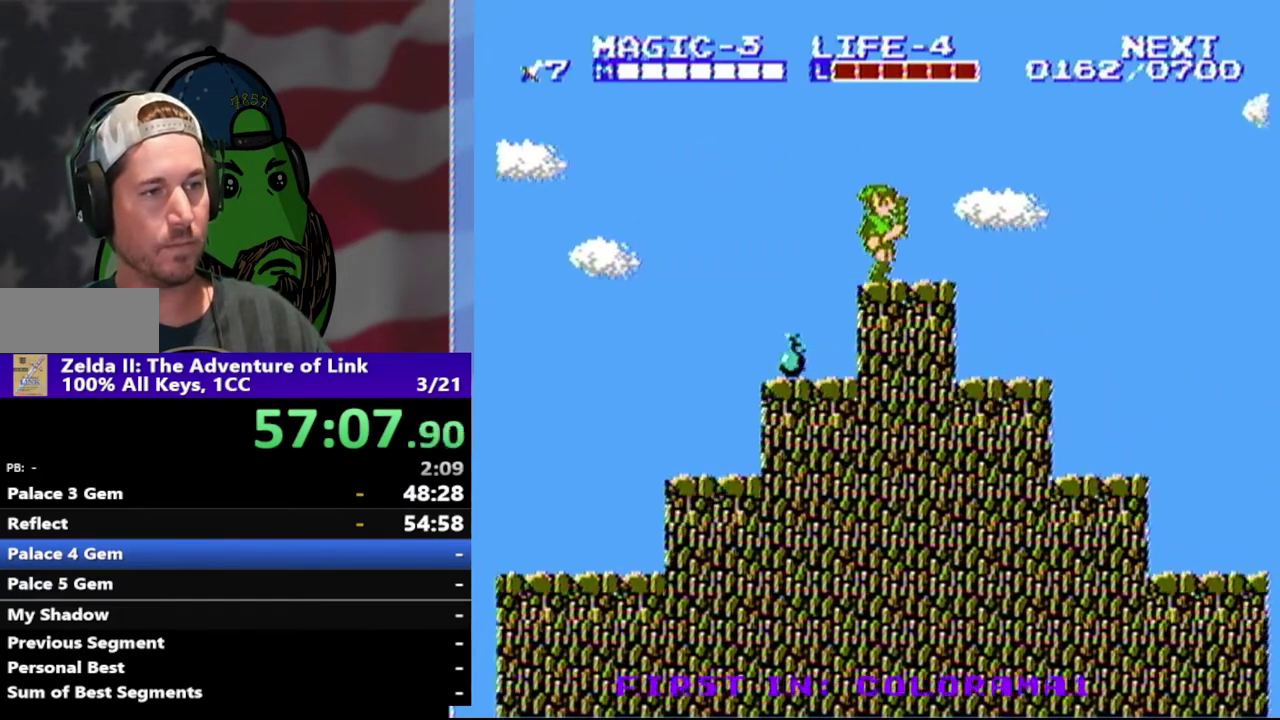
{"buttons": ["DPAD_RIGHT"], "events": []}
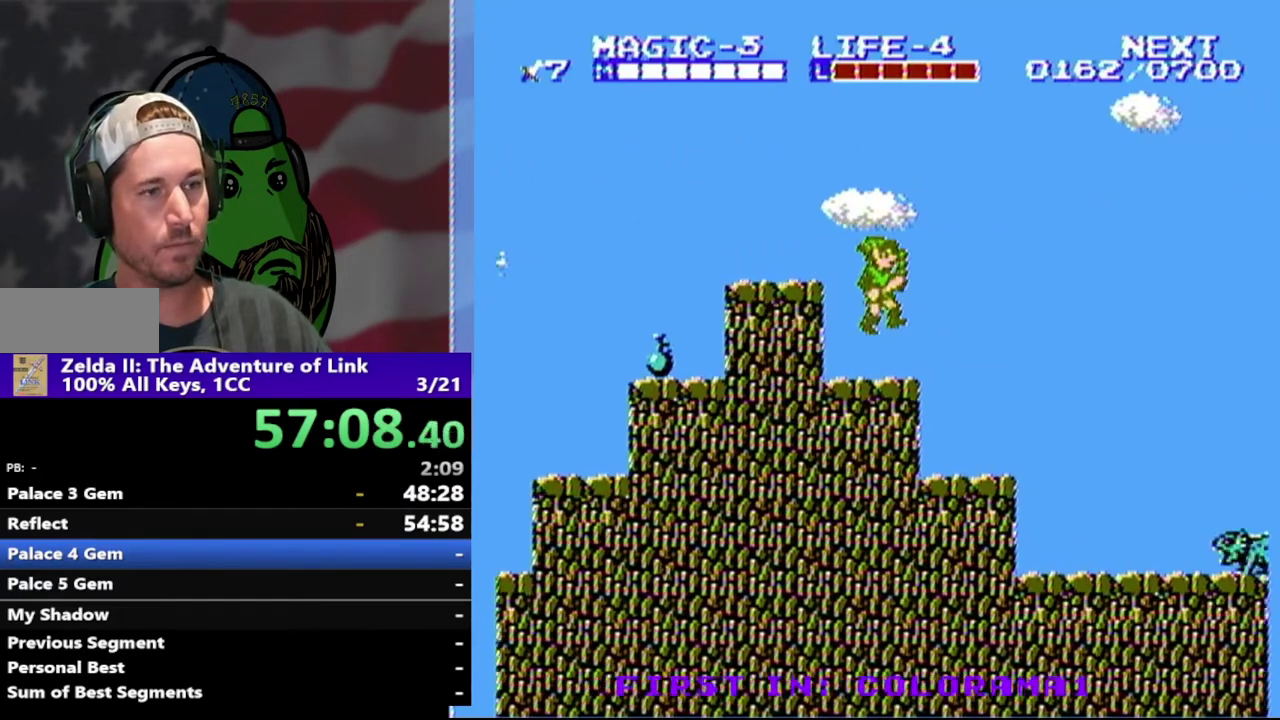
{"buttons": ["DPAD_DOWN"], "events": [[333, "DPAD_LEFT", "down"], [333, "DPAD_RIGHT", "up"], [500, "DPAD_DOWN", "down"], [500, "DPAD_LEFT", "up"]]}
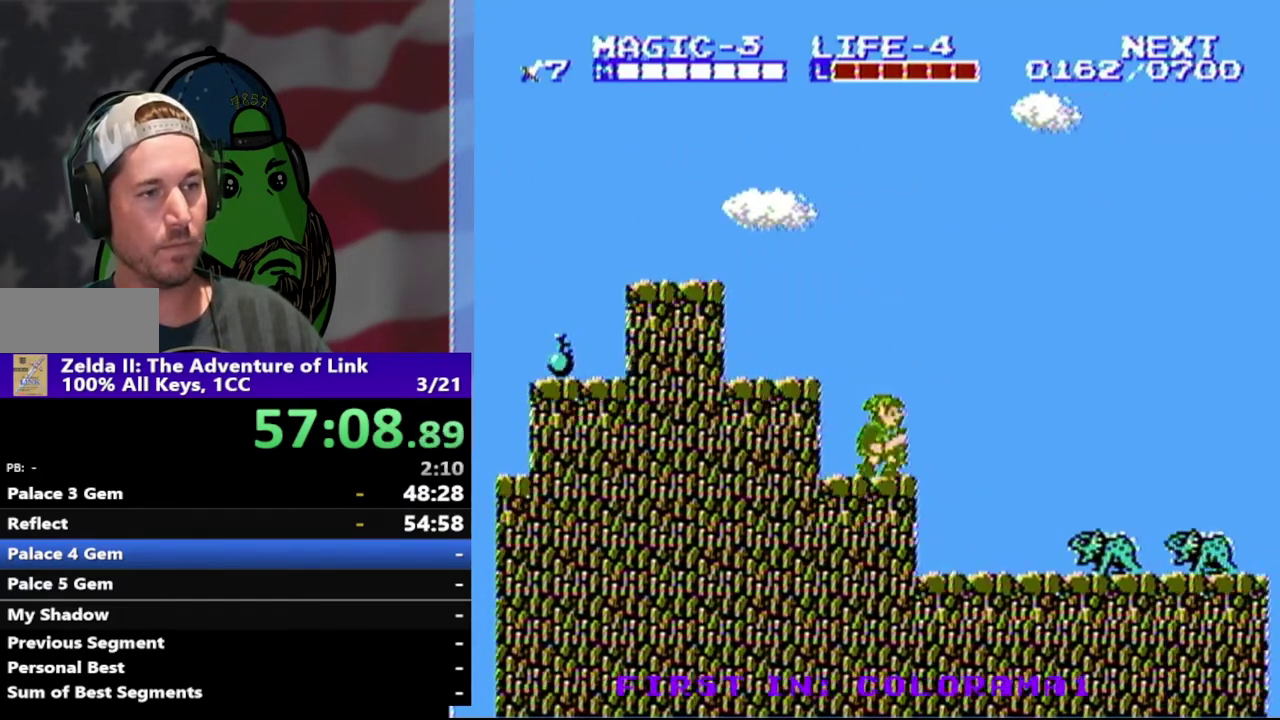
{"buttons": ["A", "DPAD_RIGHT"], "events": [[33, "DPAD_DOWN", "up"], [33, "DPAD_RIGHT", "down"], [300, "A", "down"]]}
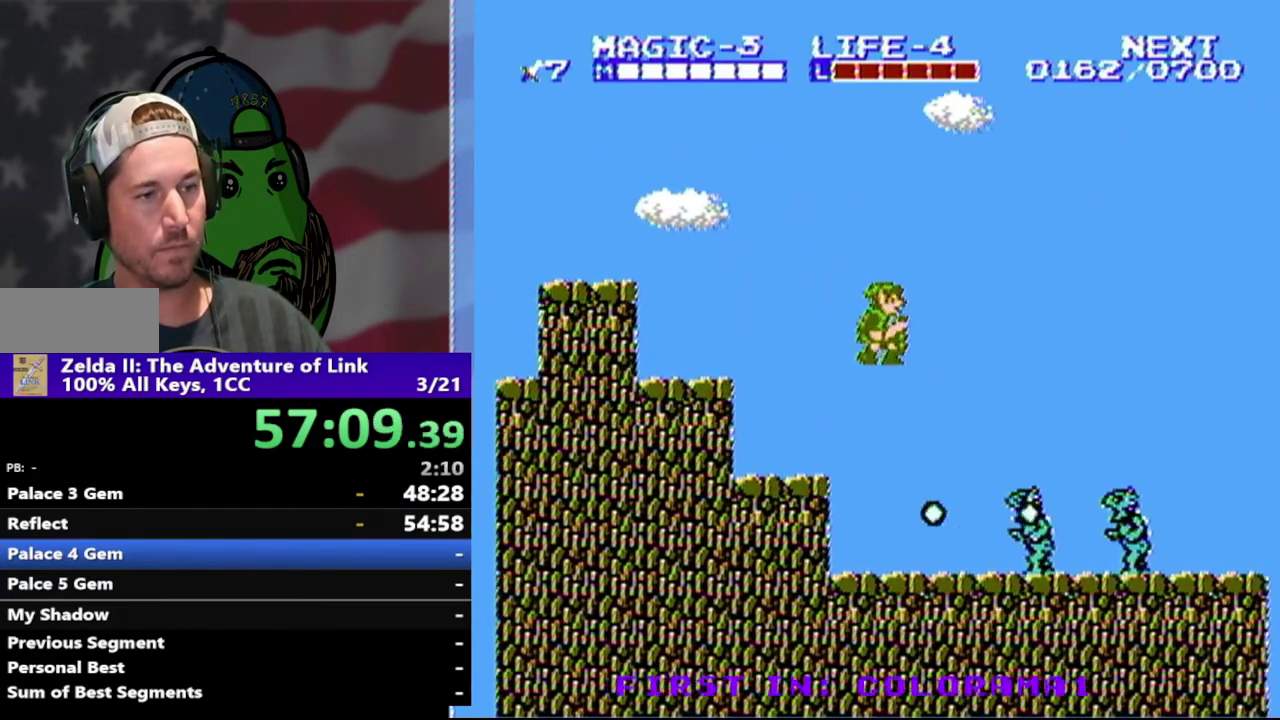
{"buttons": ["DPAD_DOWN", "DPAD_RIGHT"], "events": [[300, "DPAD_DOWN", "down"], [400, "A", "up"]]}
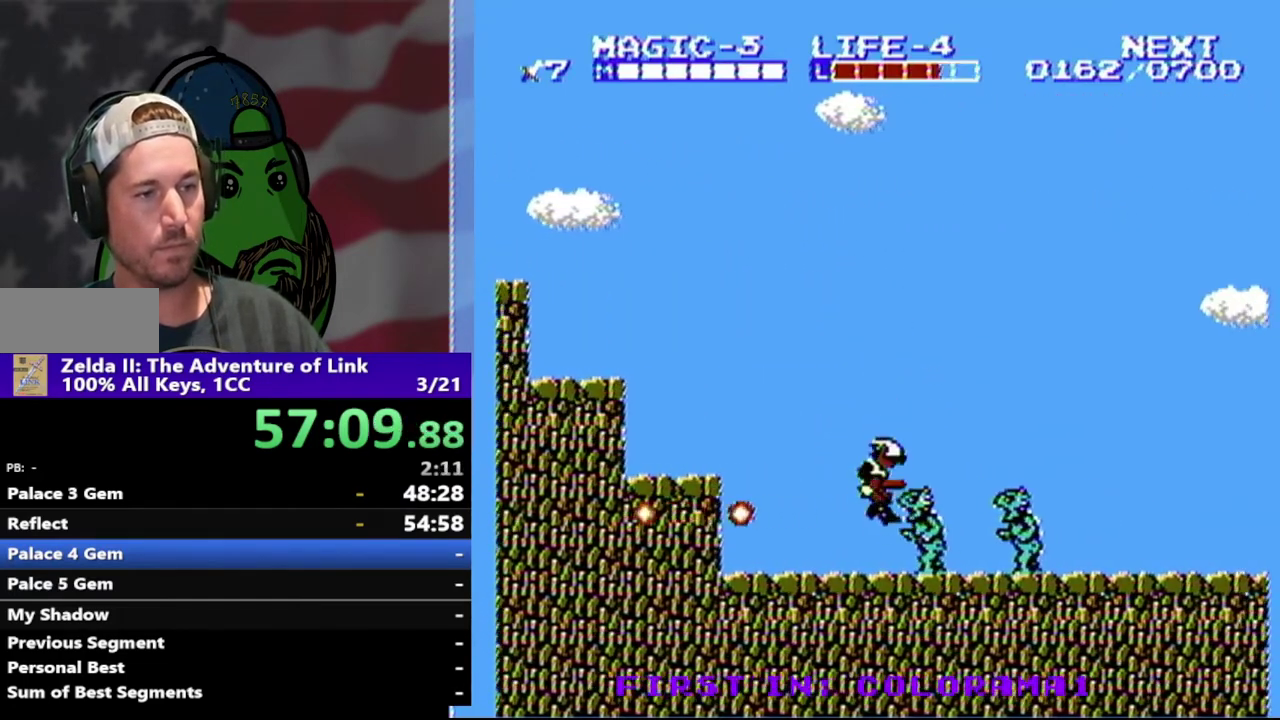
{"buttons": ["DPAD_RIGHT"], "events": [[233, "DPAD_DOWN", "up"]]}
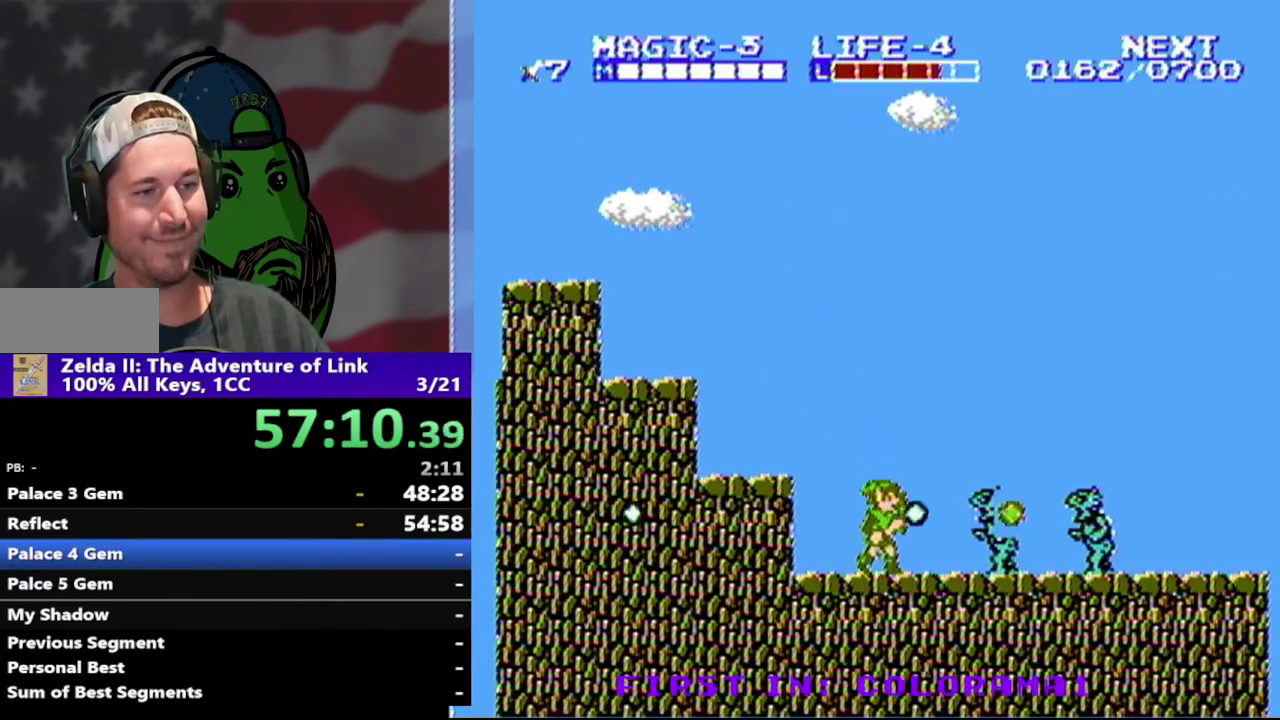
{"buttons": ["DPAD_DOWN", "DPAD_RIGHT"], "events": [[167, "A", "down"], [300, "DPAD_DOWN", "down"], [500, "A", "up"]]}
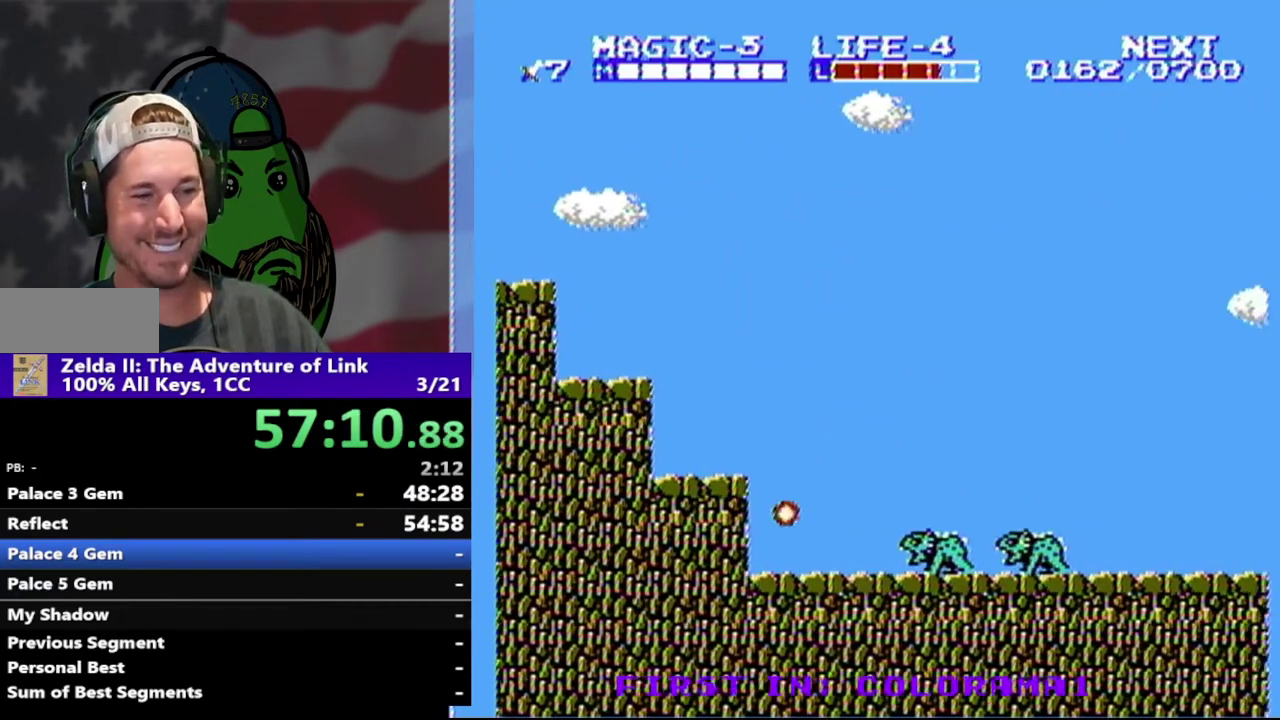
{"buttons": ["DPAD_DOWN", "DPAD_RIGHT"], "events": []}
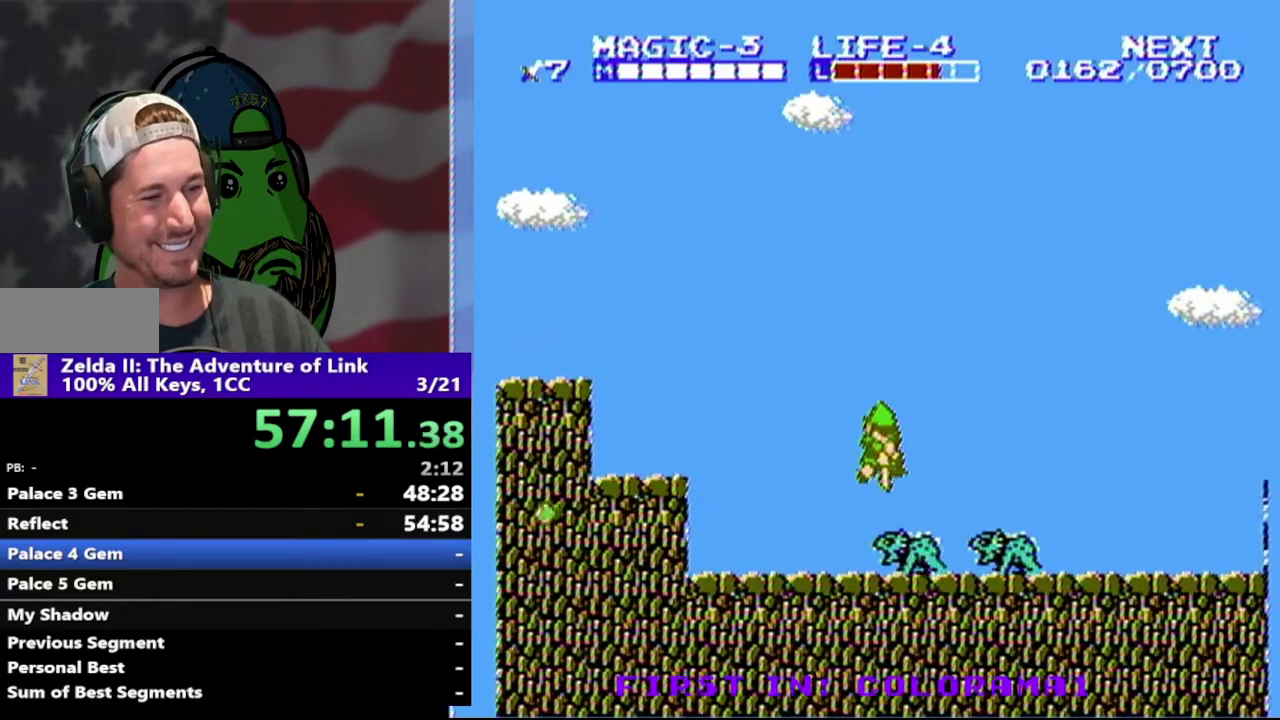
{"buttons": ["DPAD_DOWN", "DPAD_RIGHT"], "events": []}
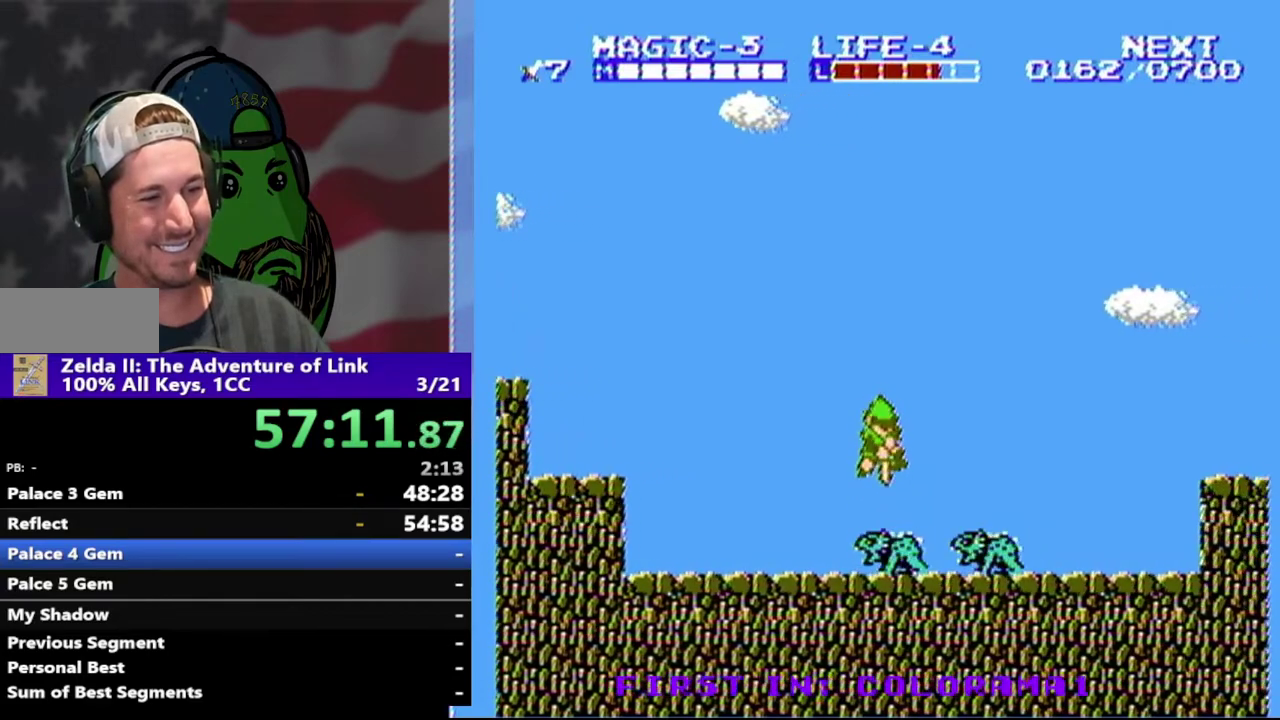
{"buttons": ["DPAD_DOWN", "DPAD_RIGHT"], "events": []}
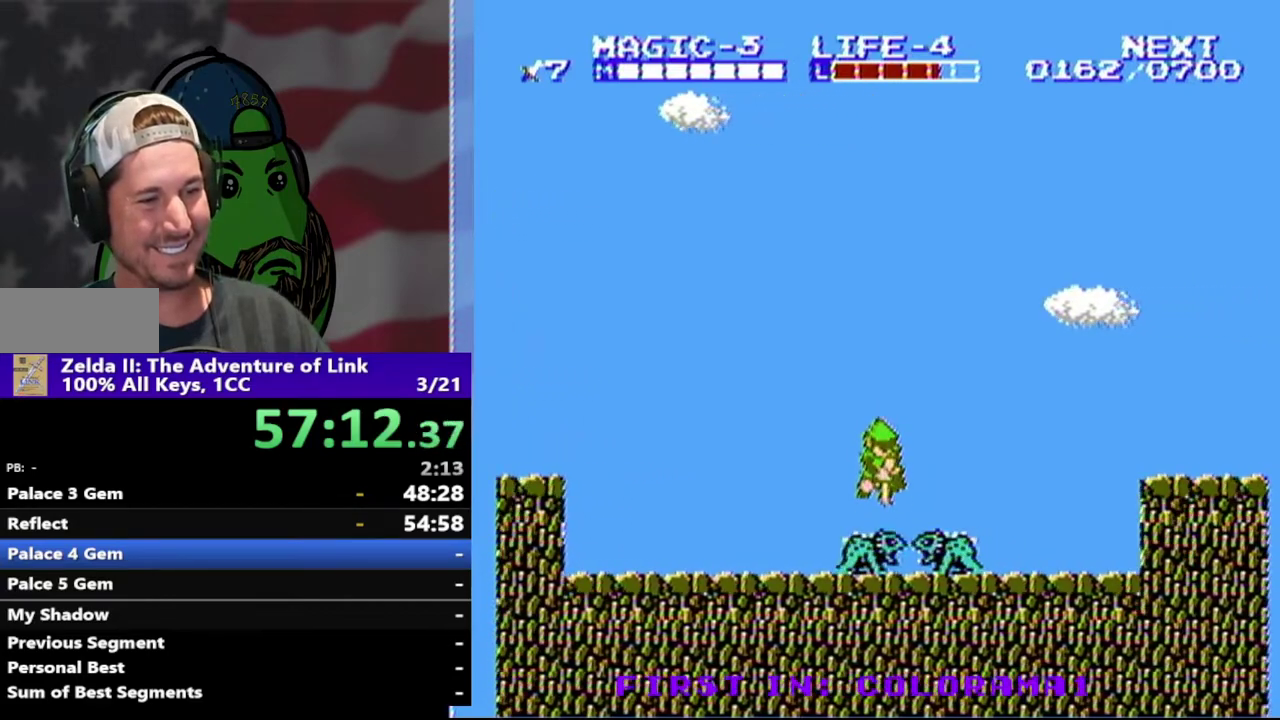
{"buttons": ["DPAD_DOWN", "DPAD_RIGHT"], "events": []}
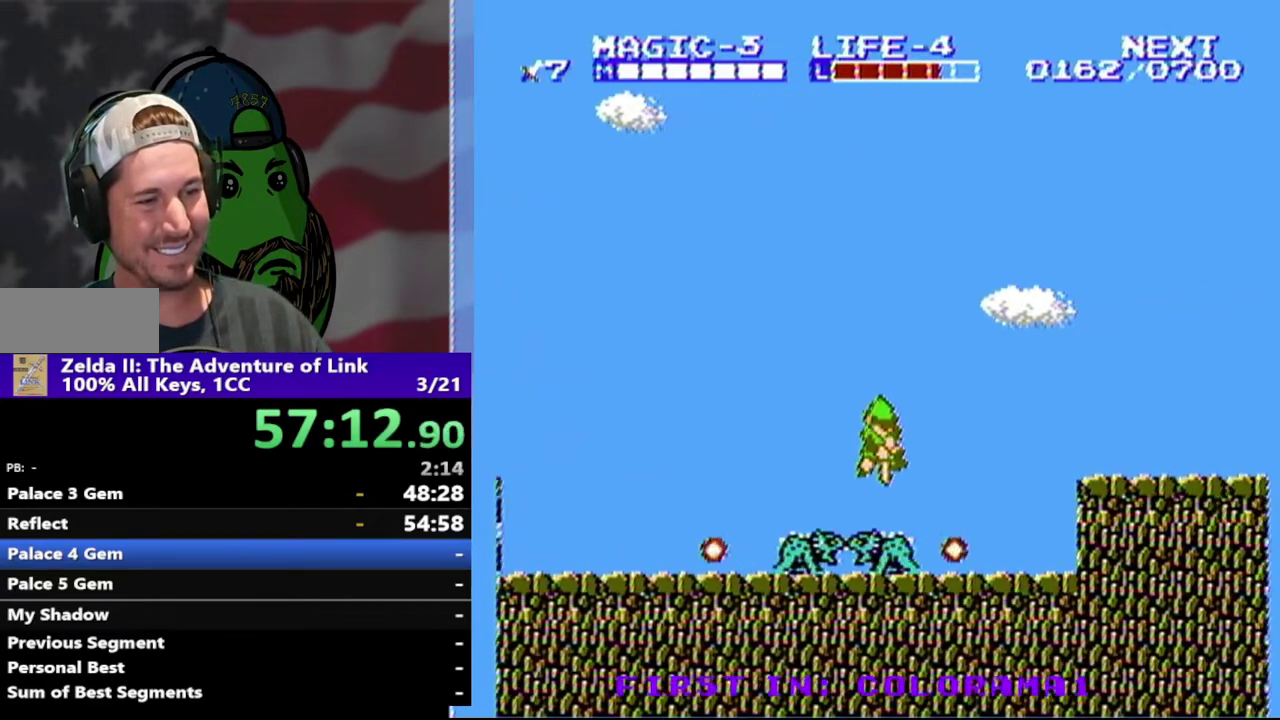
{"buttons": ["DPAD_RIGHT"], "events": [[433, "DPAD_DOWN", "up"]]}
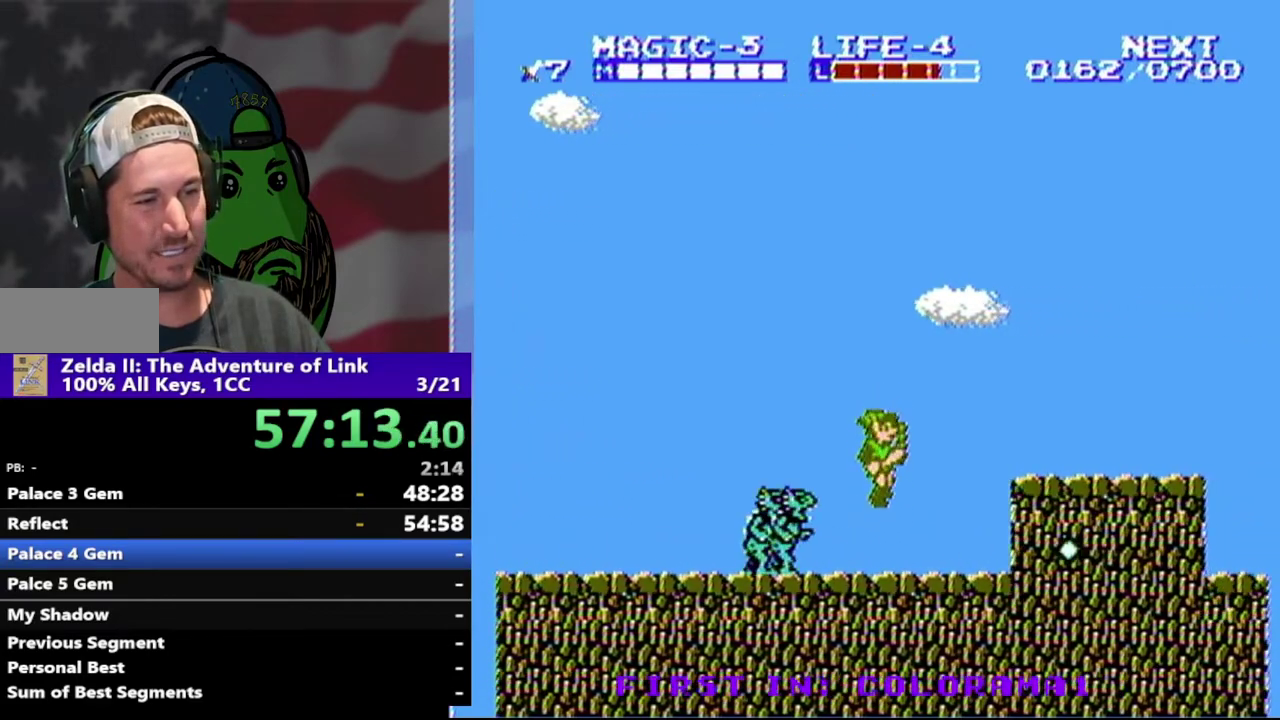
{"buttons": ["DPAD_RIGHT"], "events": [[267, "A", "down"], [500, "A", "up"]]}
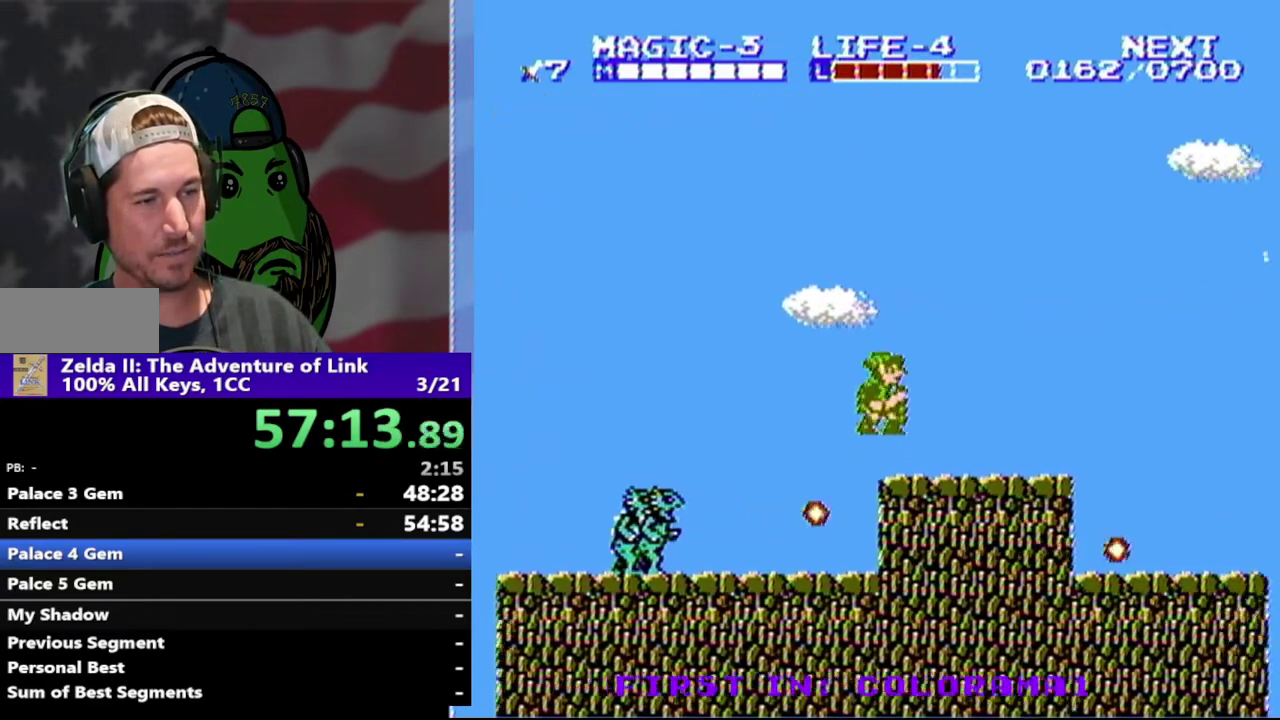
{"buttons": ["DPAD_RIGHT"], "events": [[100, "DPAD_RIGHT", "up"], [200, "DPAD_LEFT", "down"], [333, "DPAD_LEFT", "up"], [433, "DPAD_RIGHT", "down"]]}
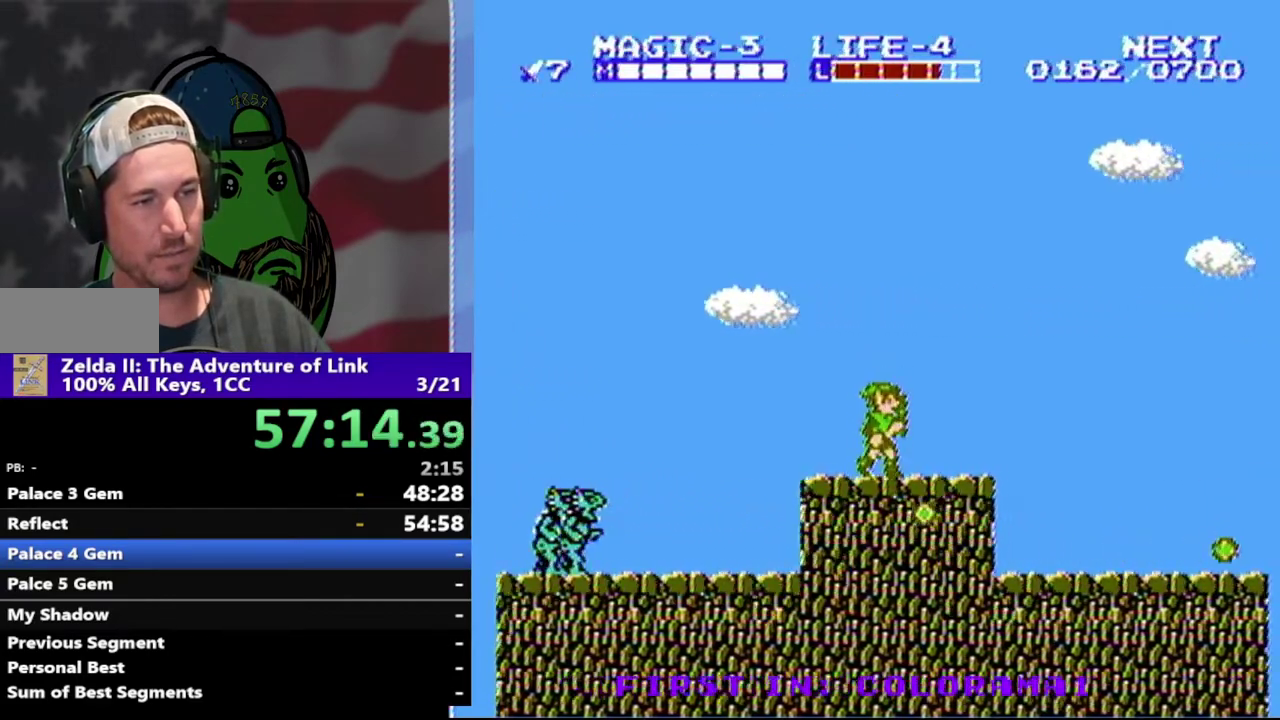
{"buttons": ["DPAD_RIGHT"], "events": [[100, "DPAD_RIGHT", "up"], [200, "DPAD_RIGHT", "down"]]}
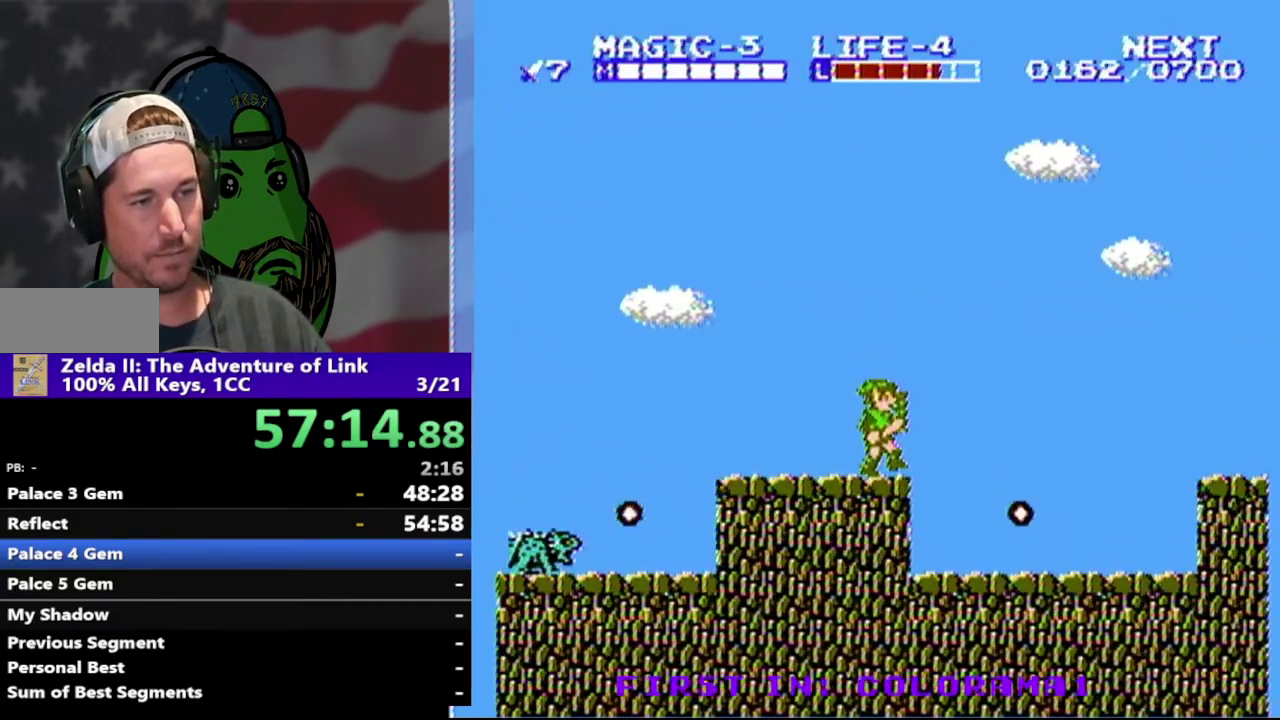
{"buttons": ["DPAD_RIGHT"], "events": []}
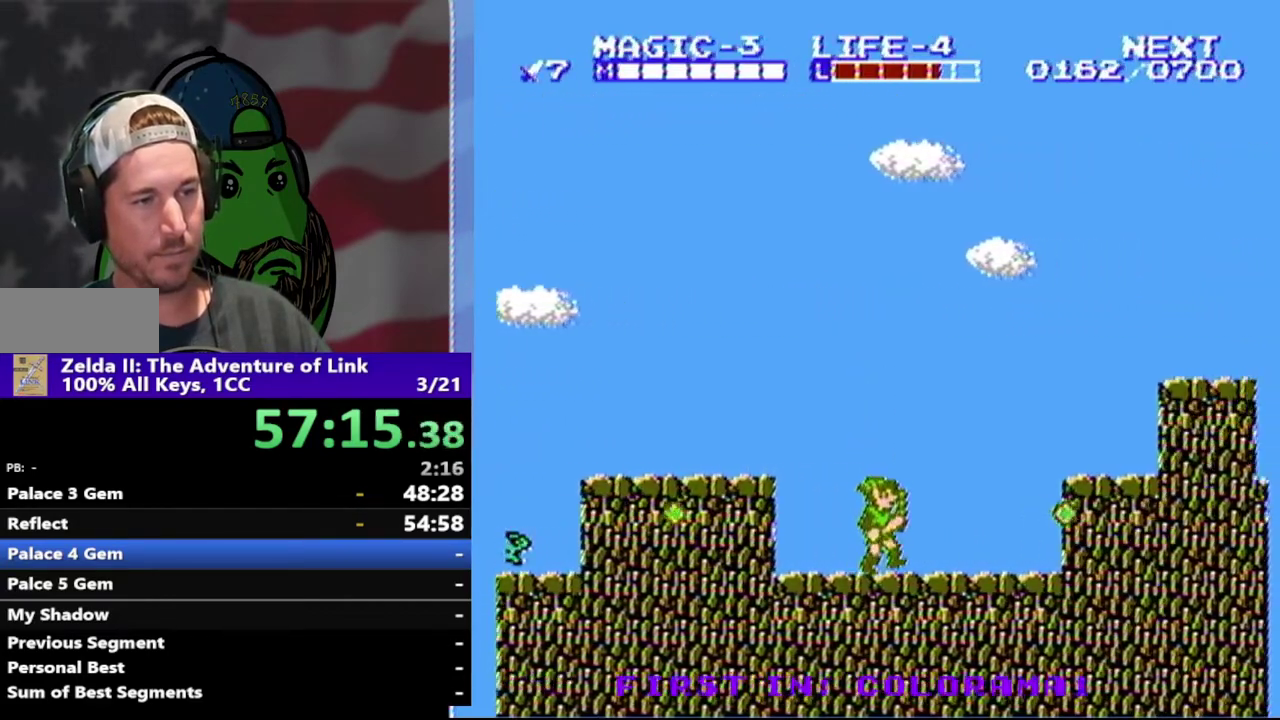
{"buttons": ["DPAD_RIGHT"], "events": [[333, "A", "down"], [467, "A", "up"]]}
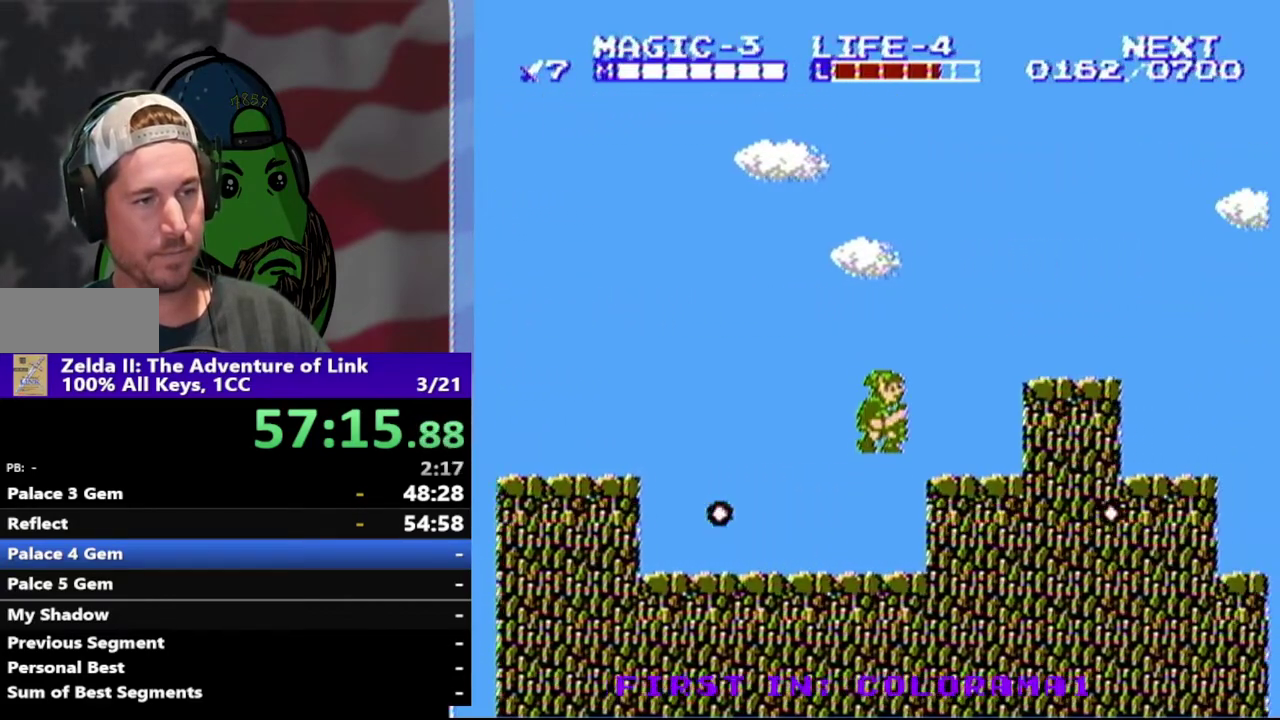
{"buttons": [], "events": [[67, "DPAD_RIGHT", "up"], [233, "DPAD_RIGHT", "down"], [300, "A", "down"], [333, "DPAD_RIGHT", "up"], [500, "A", "up"]]}
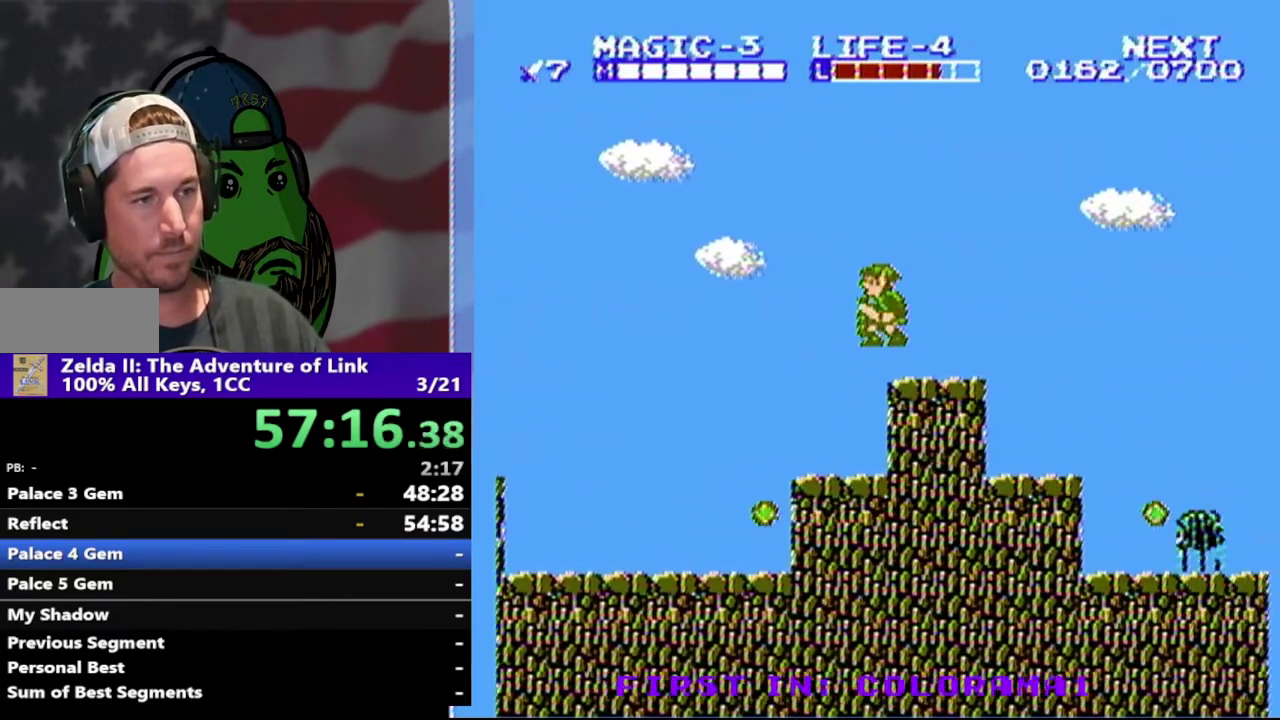
{"buttons": ["DPAD_RIGHT"], "events": [[33, "DPAD_LEFT", "down"], [200, "DPAD_LEFT", "up"], [300, "DPAD_RIGHT", "down"]]}